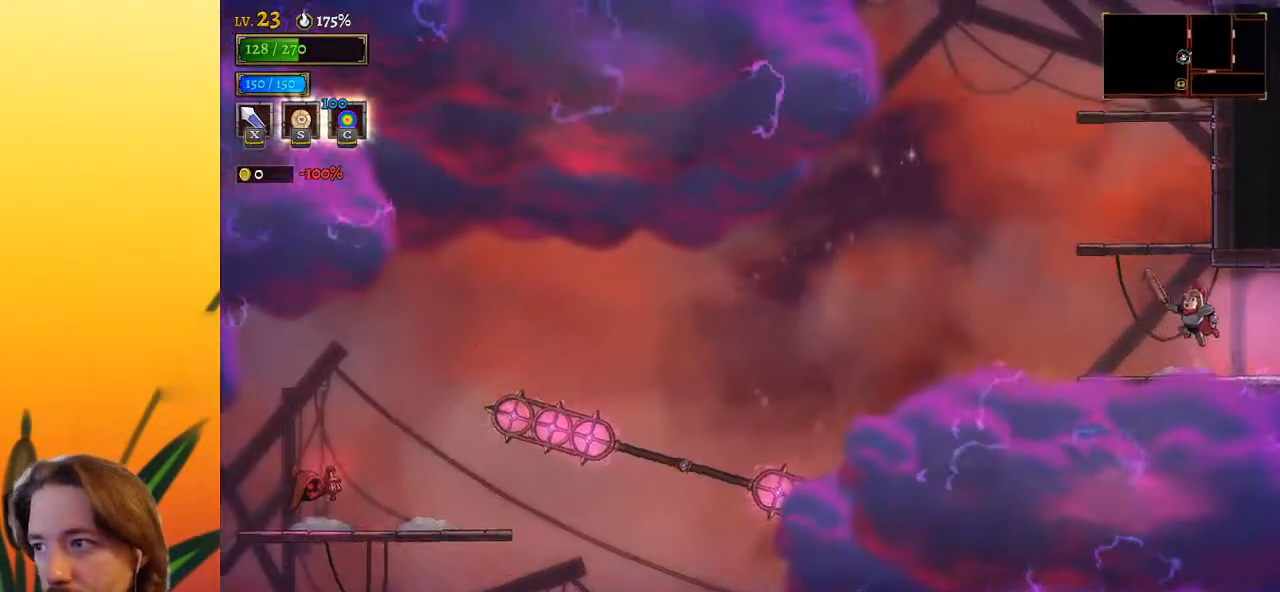
Gameplay with keyboard; each line is a JSON object with the keys held at the frame after it. "events" lists presses ("down") and releases ("up") of "a", "c", "d", "down", "left", "right", "s", "up", "x" and "z" between this image and that frame as [ms after this image, input, new state], when the widget could be followed in between. No other keys are recorded. Mouse input is not recorded.
{"keys": [], "events": [[133, "left", "up"], [233, "z", "up"]]}
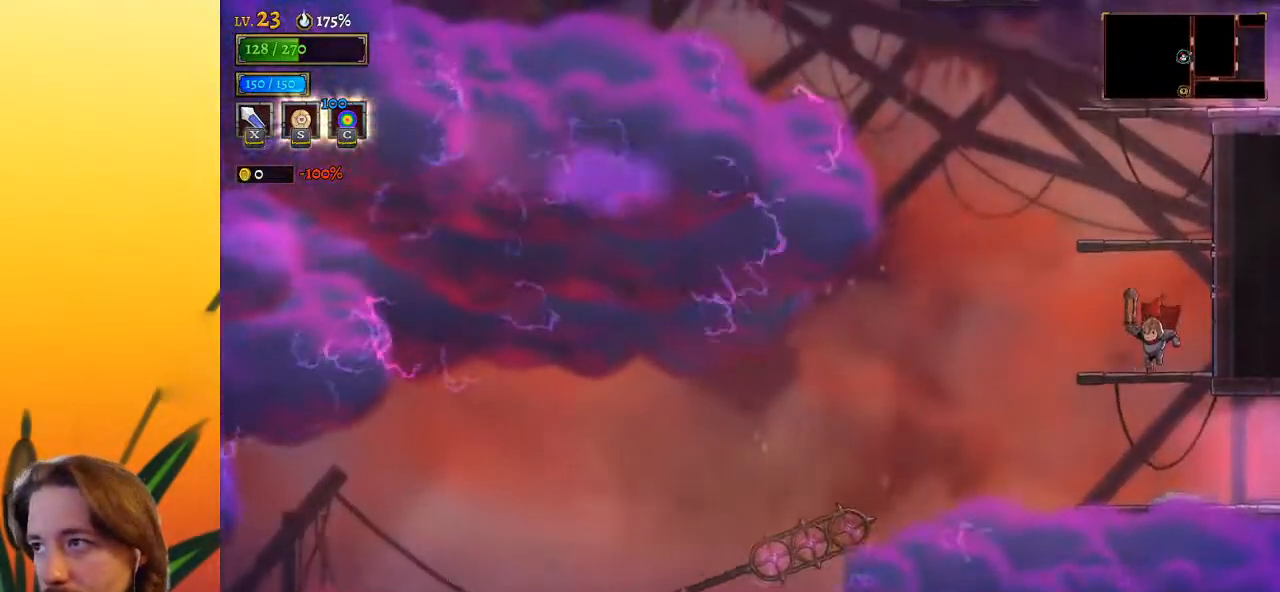
{"keys": [], "events": [[117, "z", "down"], [400, "z", "up"]]}
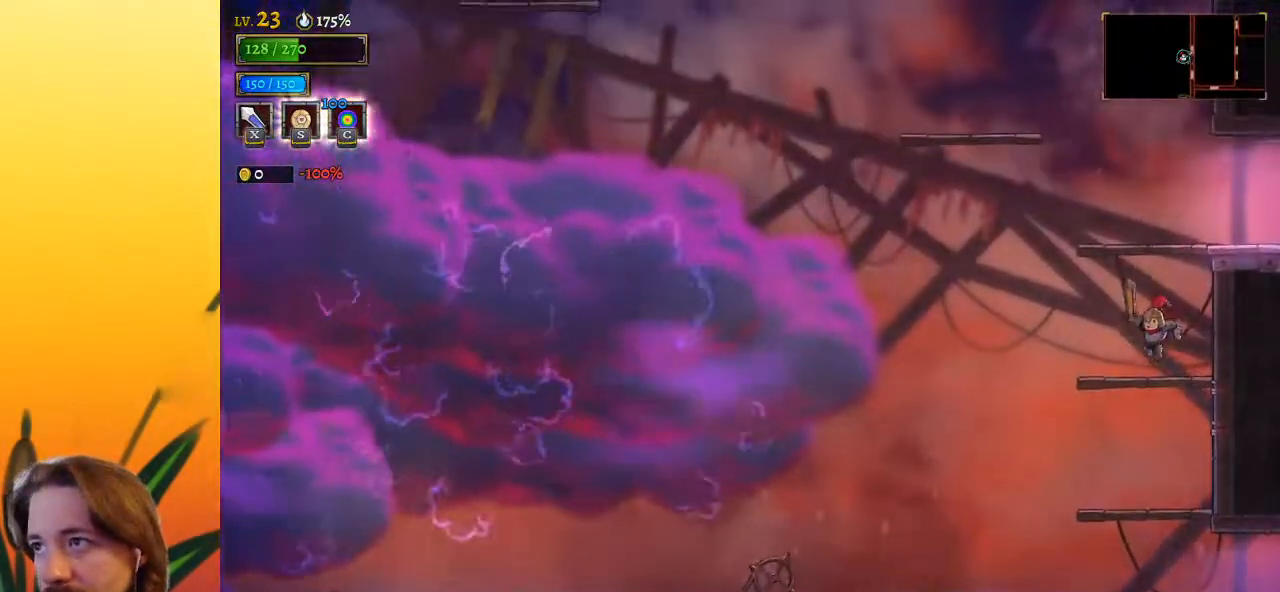
{"keys": [], "events": [[217, "z", "down"], [450, "z", "up"]]}
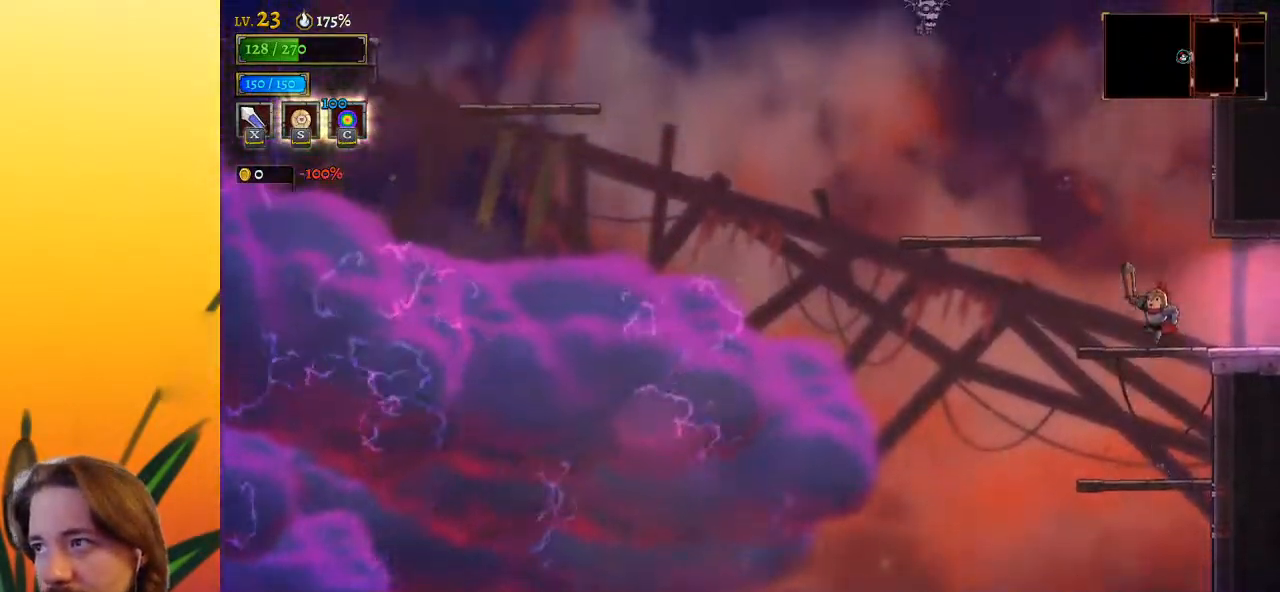
{"keys": ["left", "z"], "events": [[183, "left", "down"], [283, "z", "down"]]}
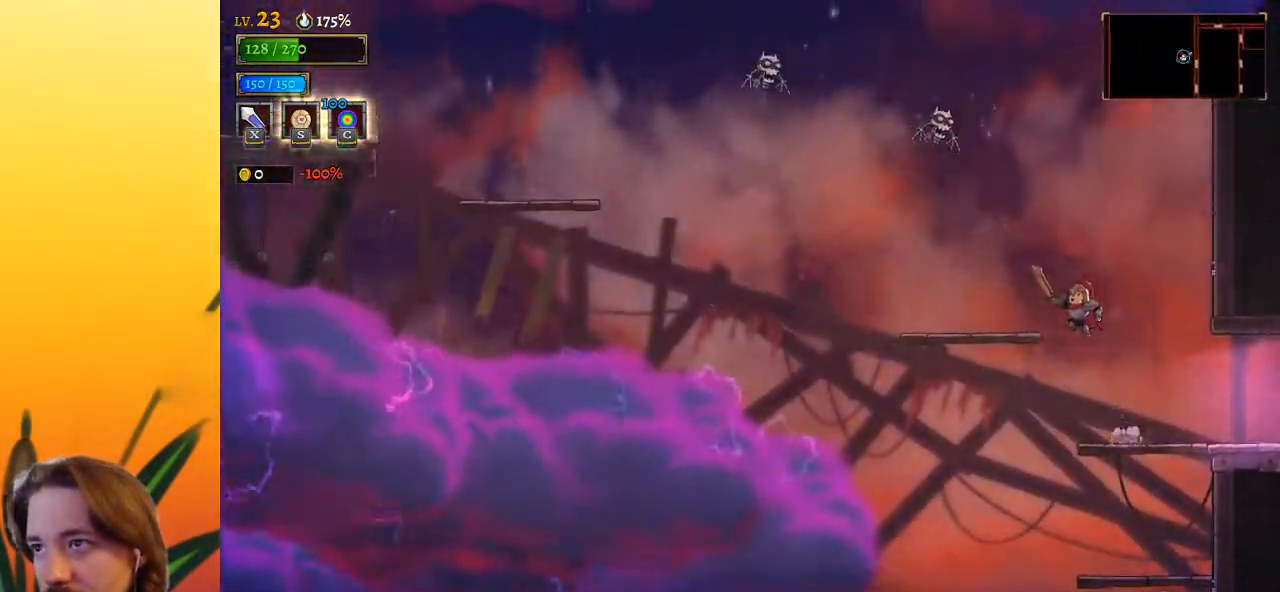
{"keys": ["left"], "events": [[67, "z", "up"]]}
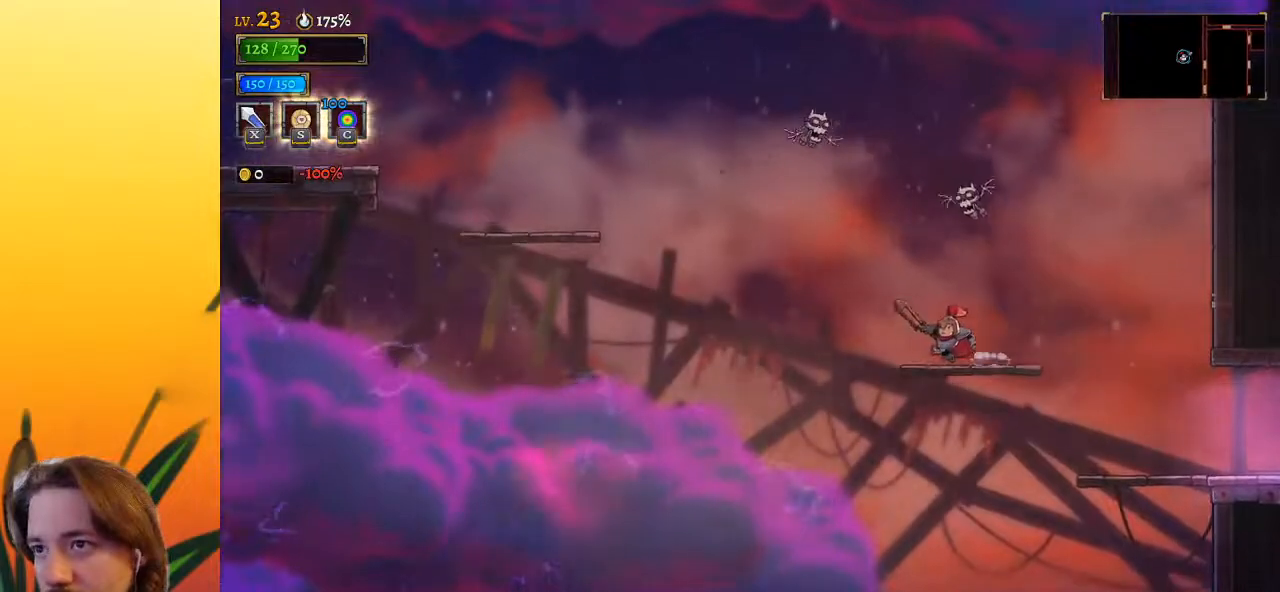
{"keys": ["a", "left"], "events": [[83, "z", "down"], [183, "z", "up"], [317, "a", "down"]]}
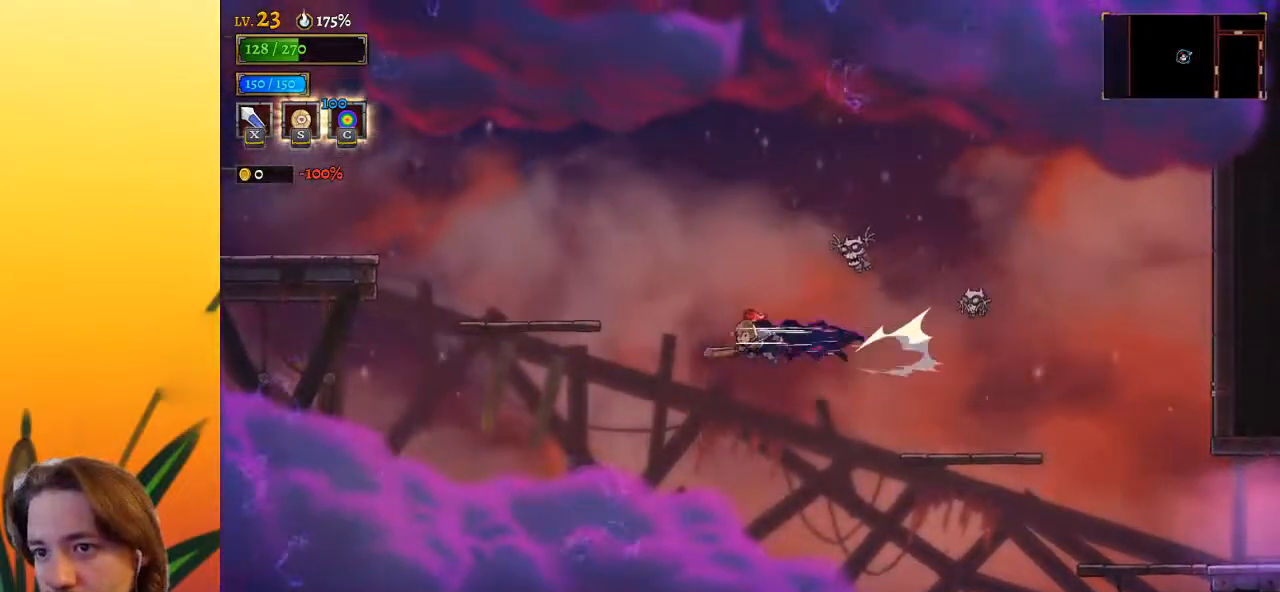
{"keys": ["left"], "events": [[100, "a", "up"], [283, "z", "down"], [433, "z", "up"]]}
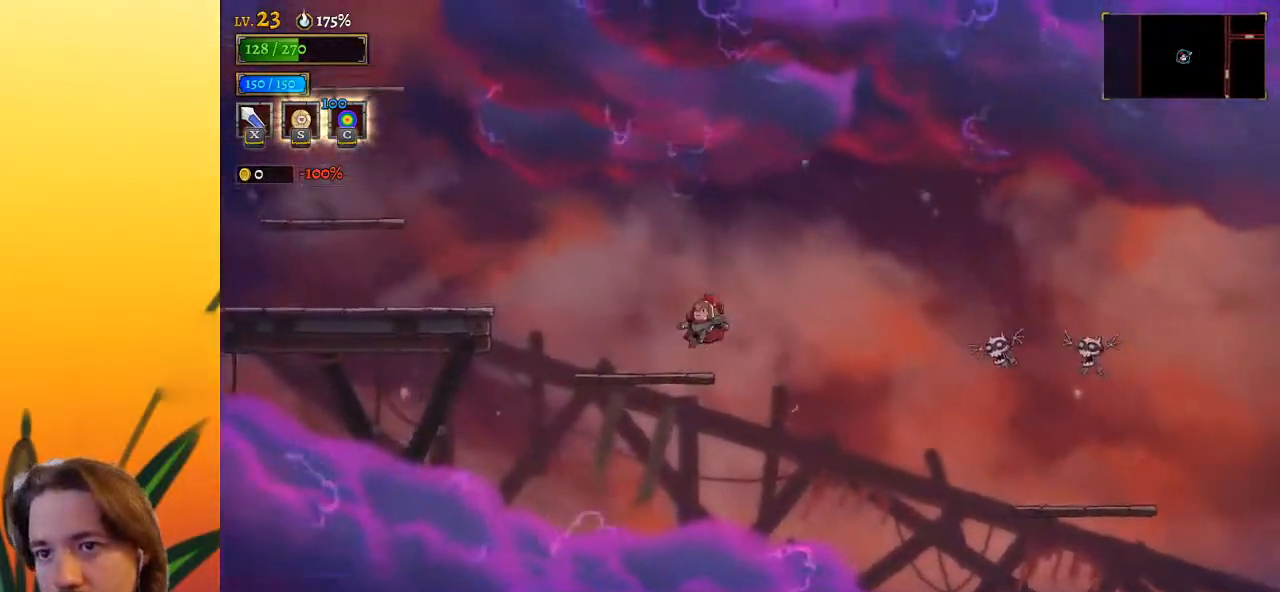
{"keys": ["left", "z"], "events": [[350, "z", "down"]]}
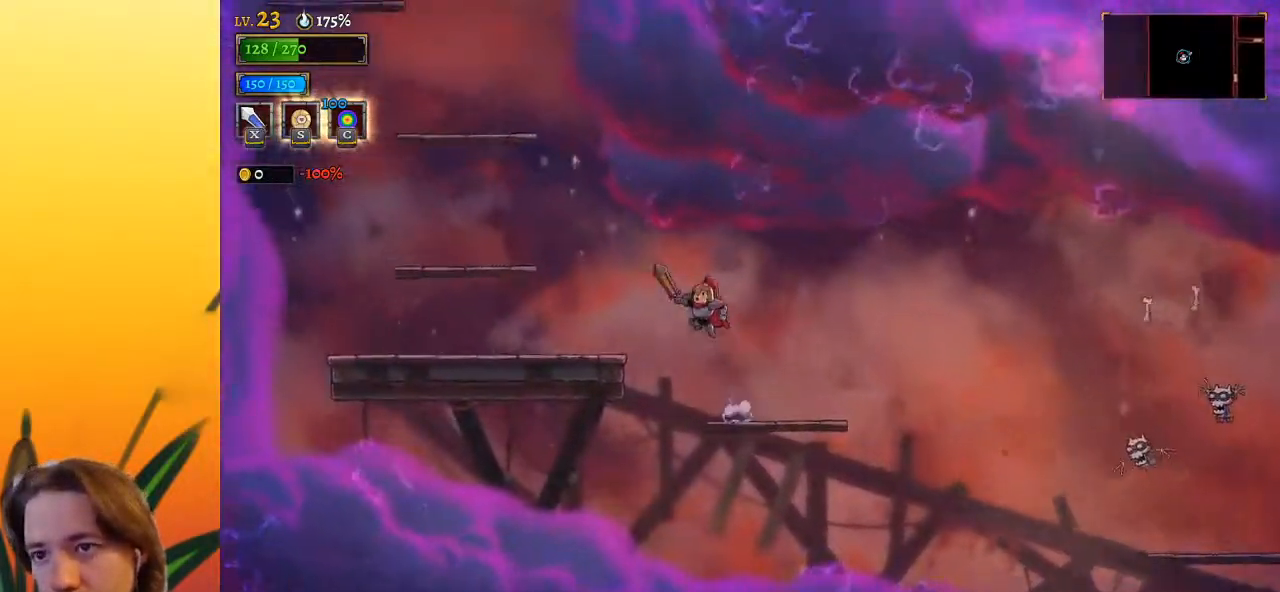
{"keys": ["left"], "events": [[100, "z", "up"]]}
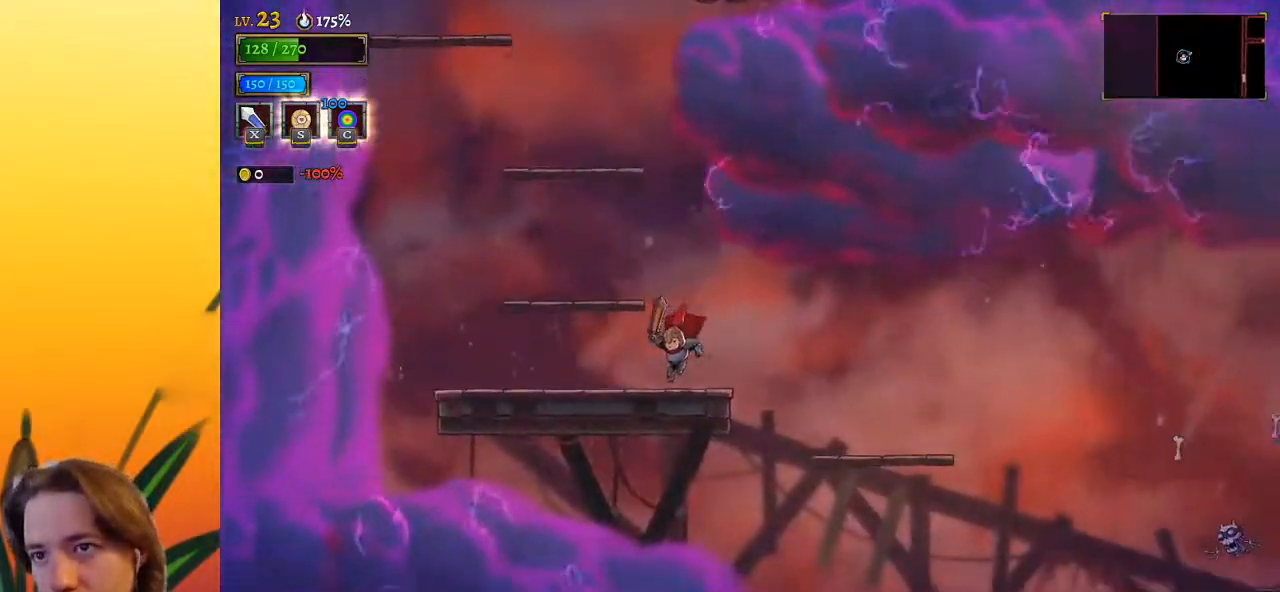
{"keys": [], "events": [[17, "z", "down"], [250, "z", "up"], [433, "left", "up"]]}
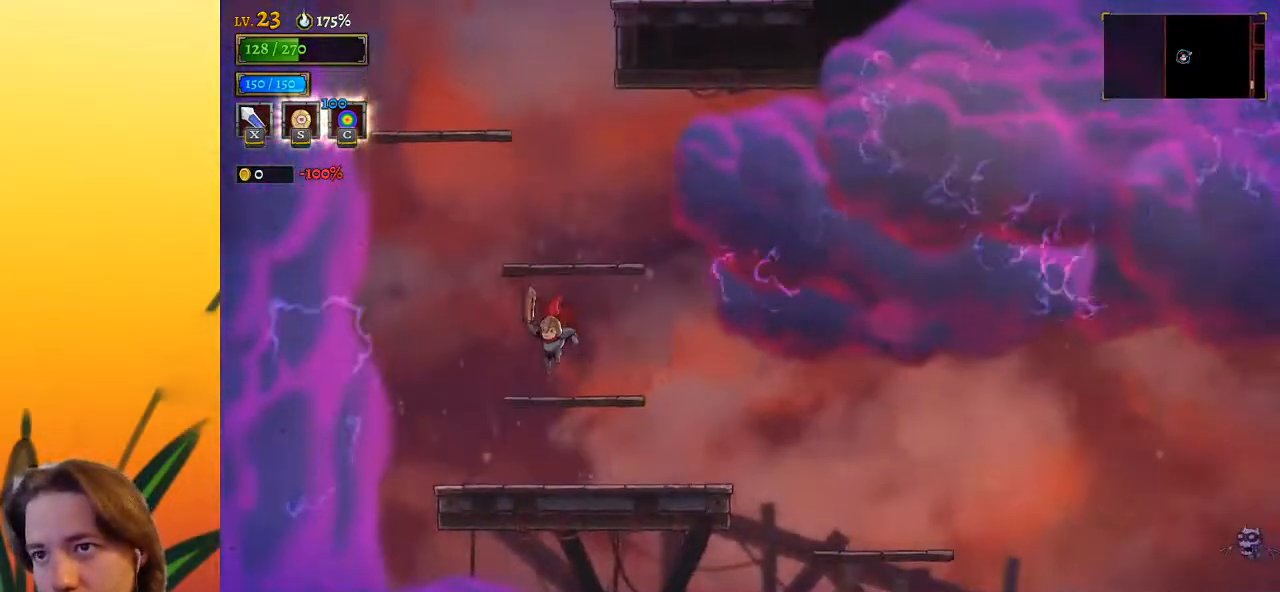
{"keys": [], "events": [[117, "z", "down"], [400, "z", "up"]]}
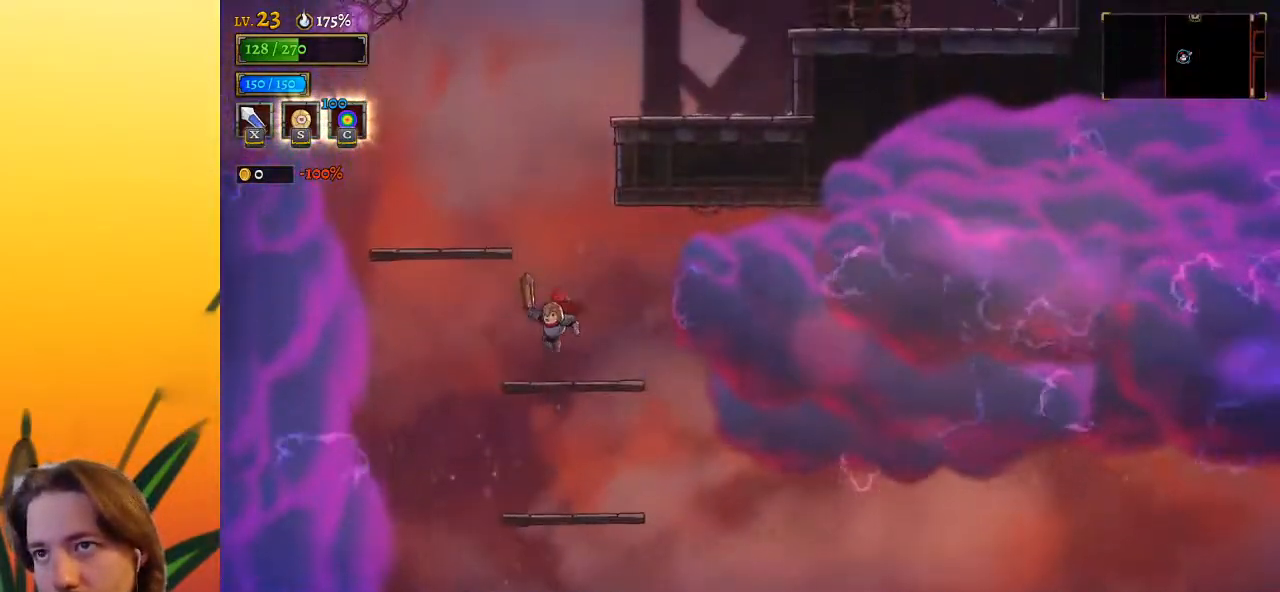
{"keys": ["left", "z"], "events": [[233, "z", "down"], [283, "left", "down"]]}
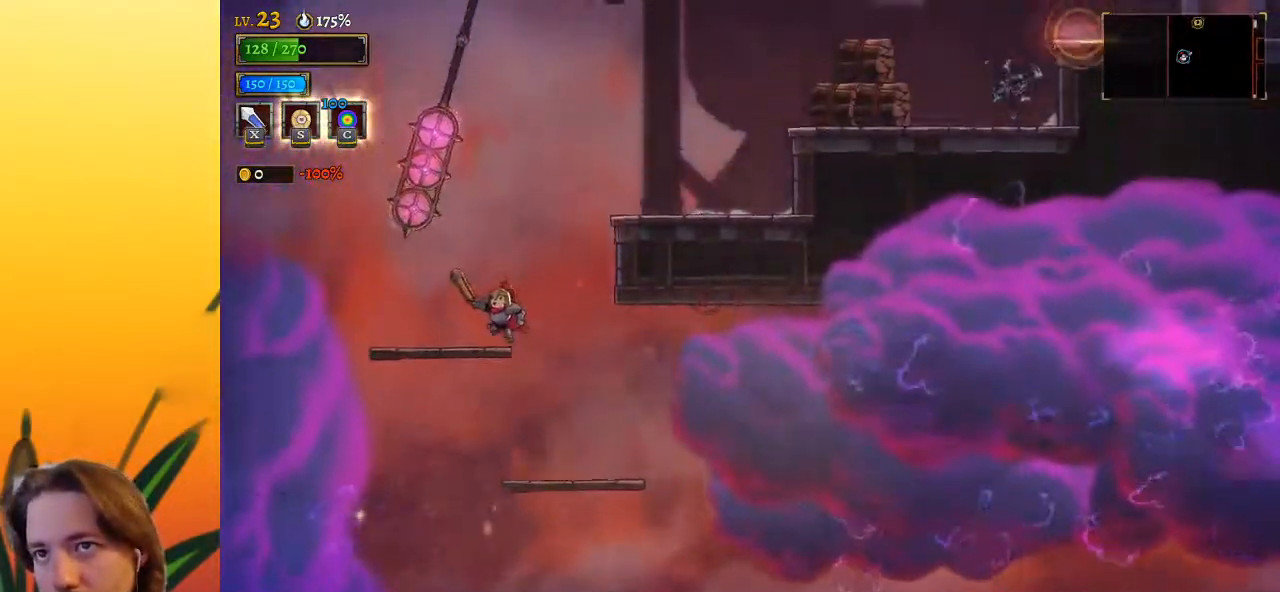
{"keys": [], "events": [[17, "z", "up"], [117, "left", "up"]]}
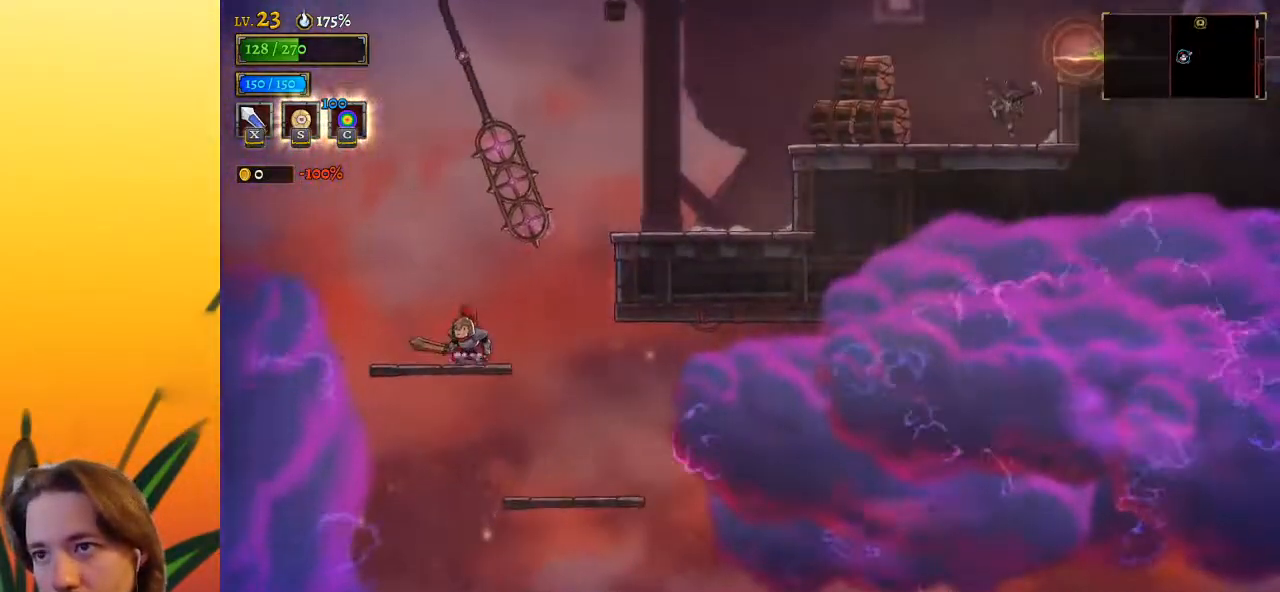
{"keys": [], "events": [[167, "right", "down"], [217, "right", "up"]]}
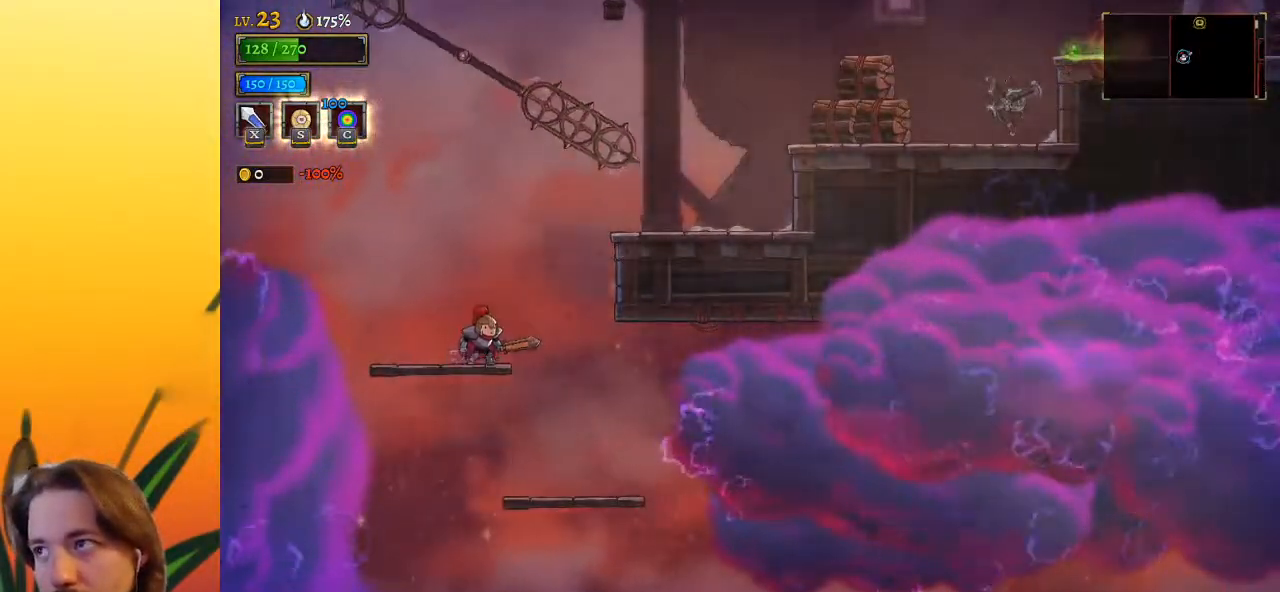
{"keys": ["right"], "events": [[50, "right", "down"], [100, "z", "down"], [467, "z", "up"]]}
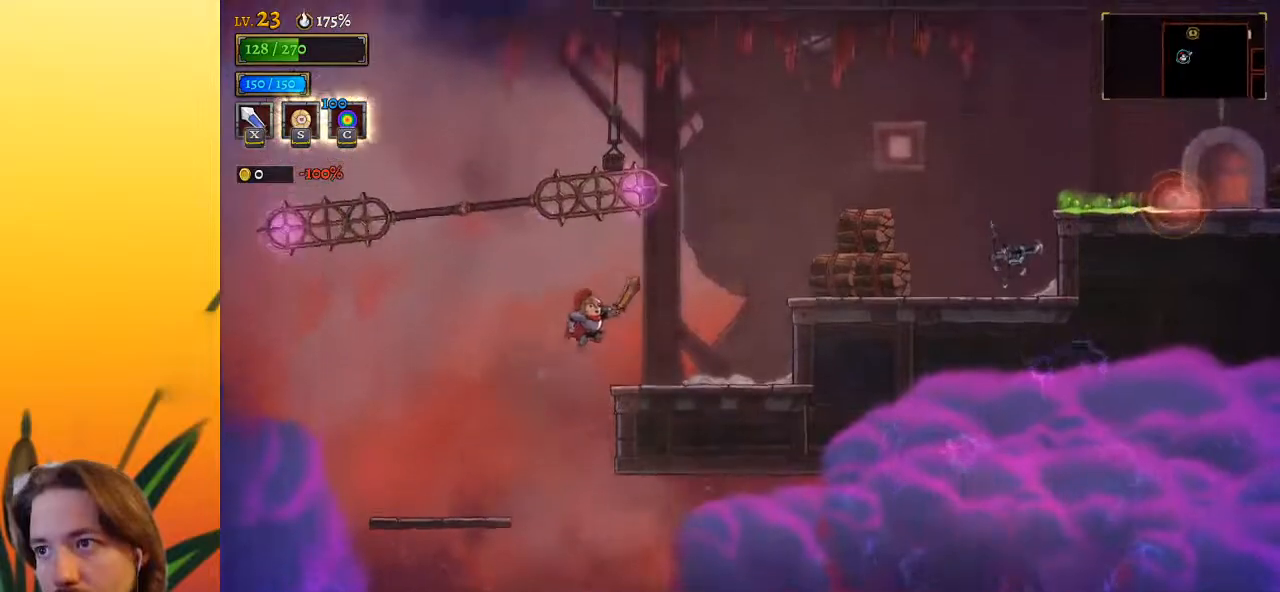
{"keys": [], "events": [[333, "right", "up"]]}
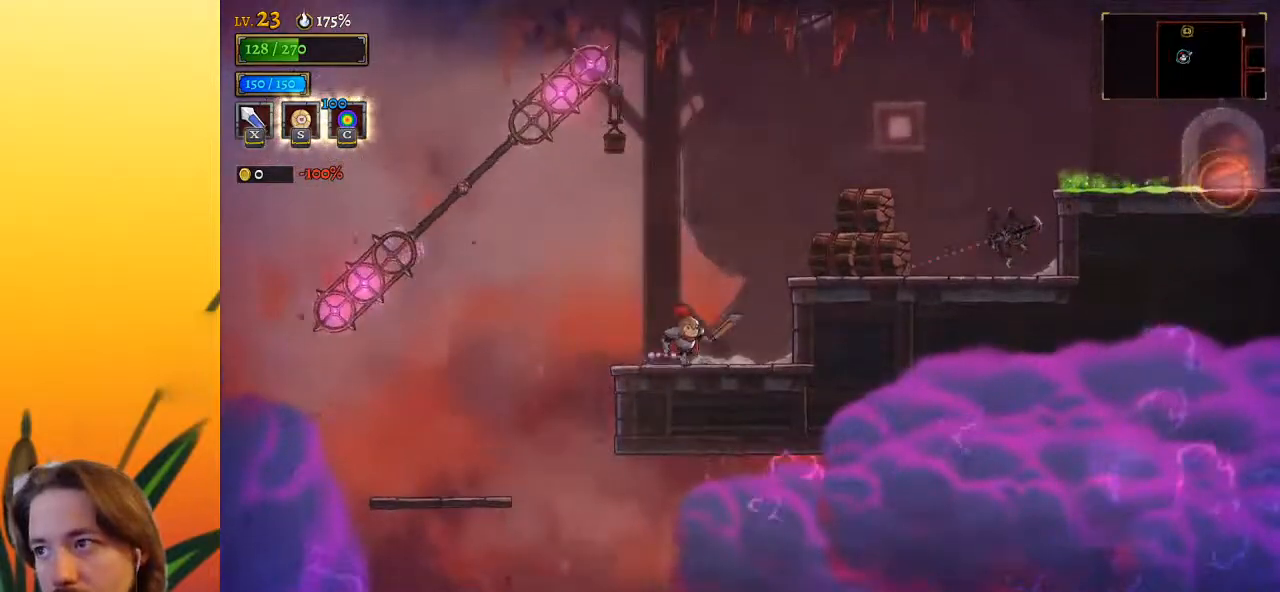
{"keys": ["z"], "events": [[33, "z", "down"], [83, "right", "down"], [217, "right", "up"], [450, "z", "up"], [500, "z", "down"]]}
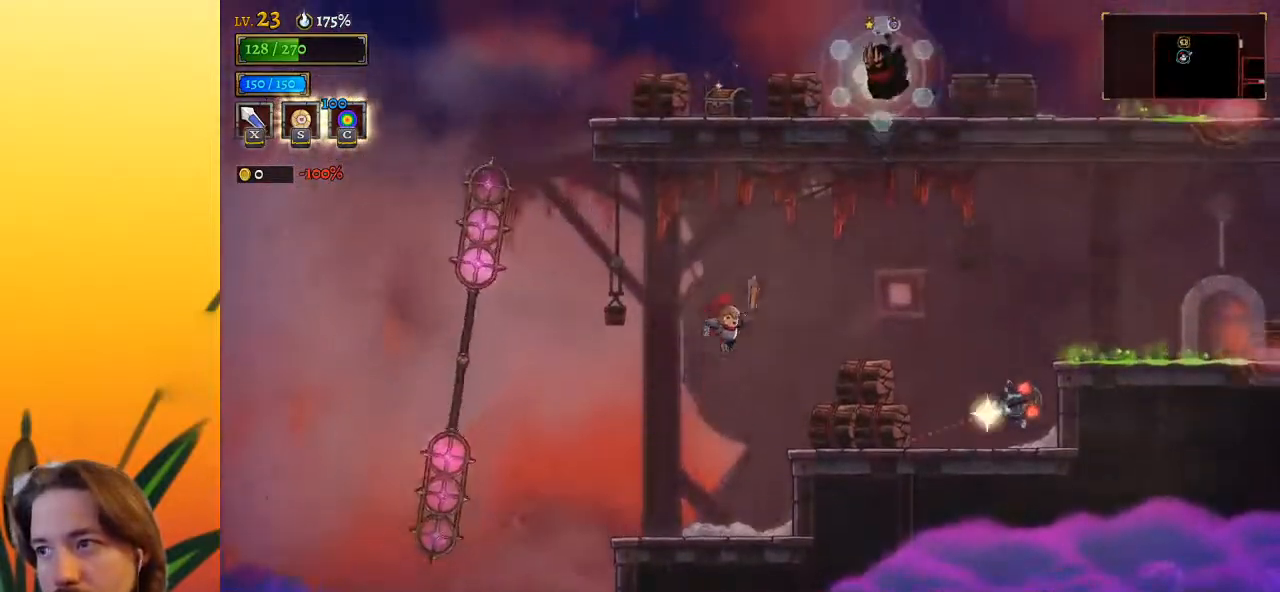
{"keys": ["d", "right"], "events": [[133, "right", "down"], [417, "d", "down"], [467, "z", "up"]]}
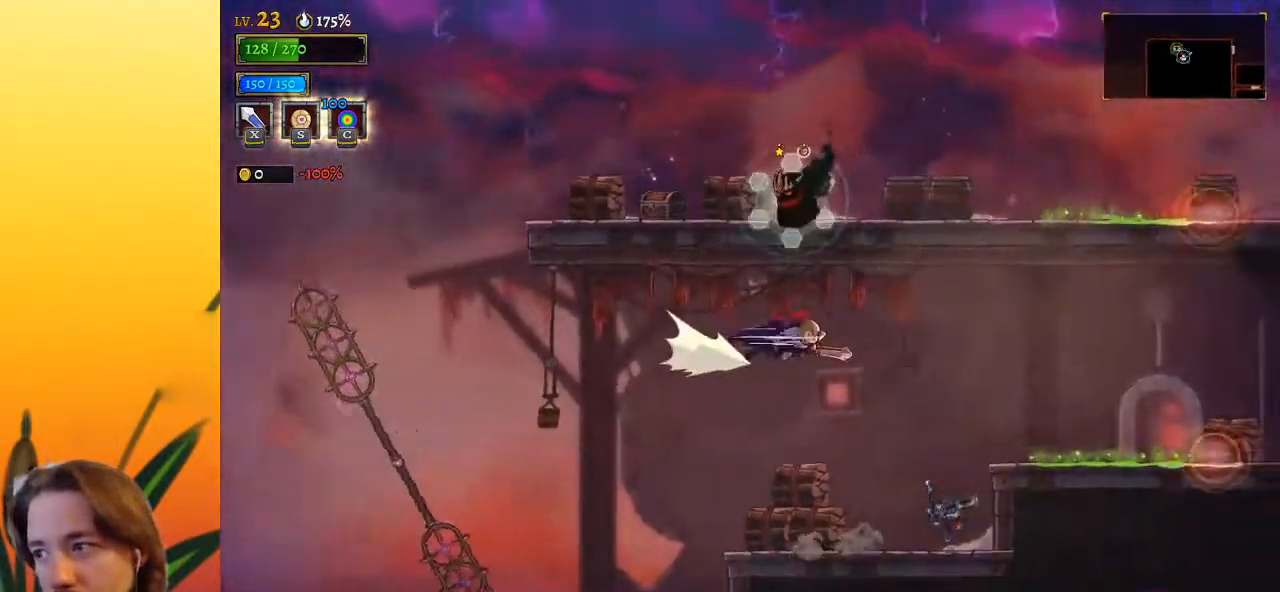
{"keys": ["right"], "events": [[483, "d", "up"]]}
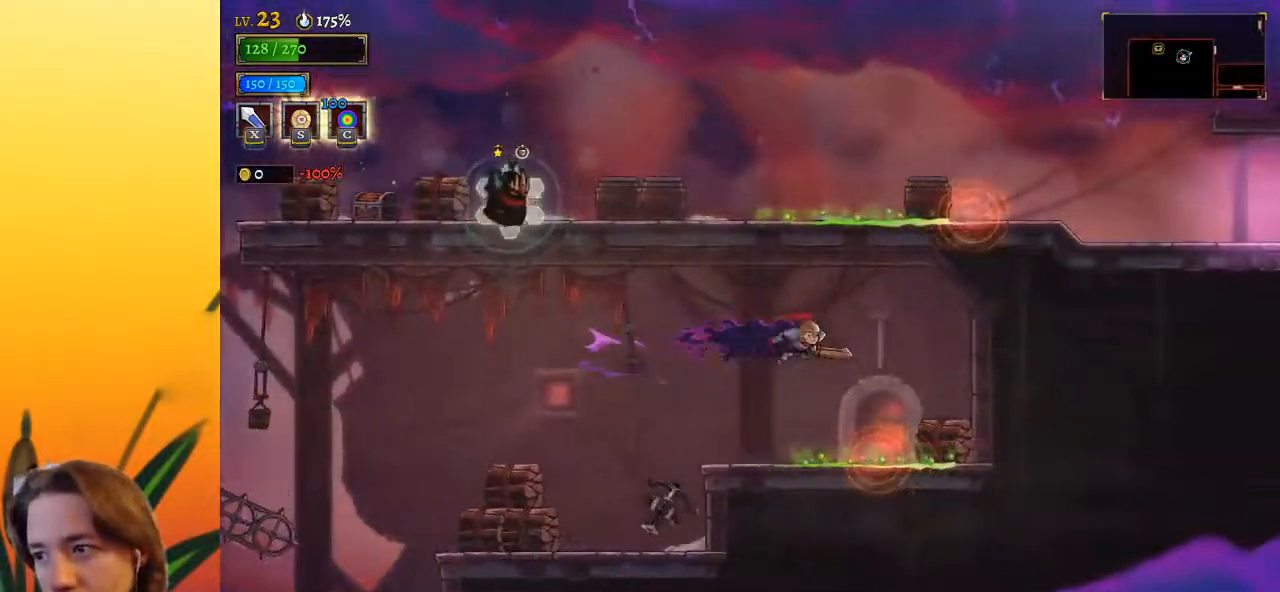
{"keys": ["left"], "events": [[167, "right", "up"], [300, "down", "down"], [350, "left", "down"], [500, "down", "up"]]}
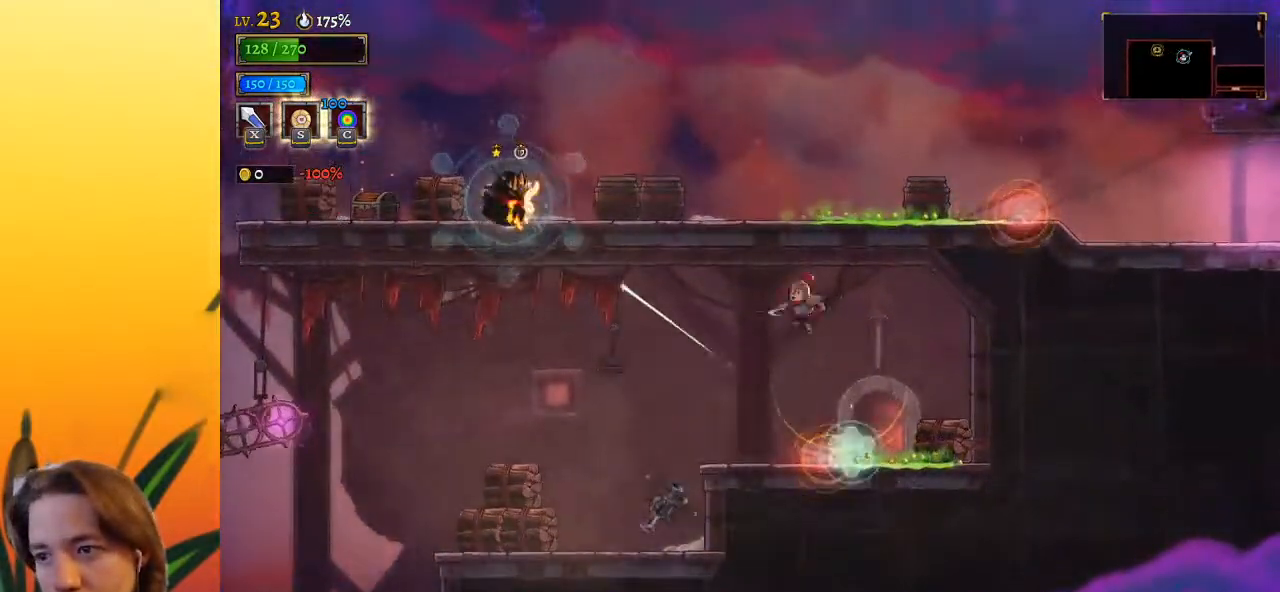
{"keys": ["left"], "events": [[100, "a", "down"], [350, "a", "up"]]}
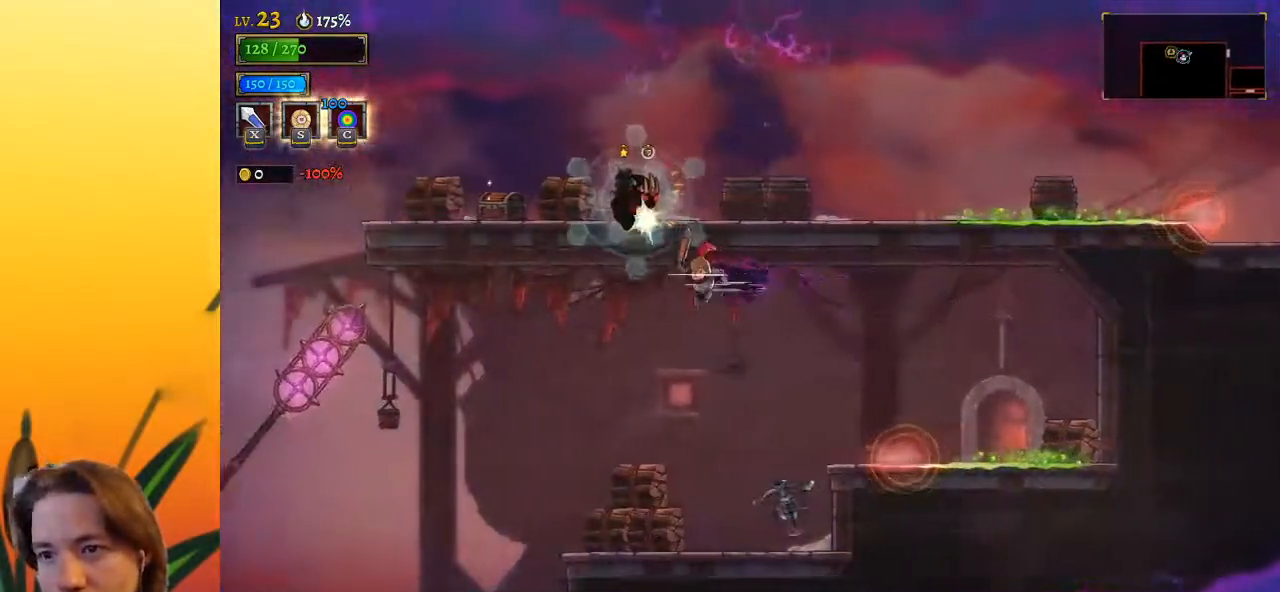
{"keys": [], "events": [[117, "left", "up"], [317, "left", "down"], [400, "left", "up"]]}
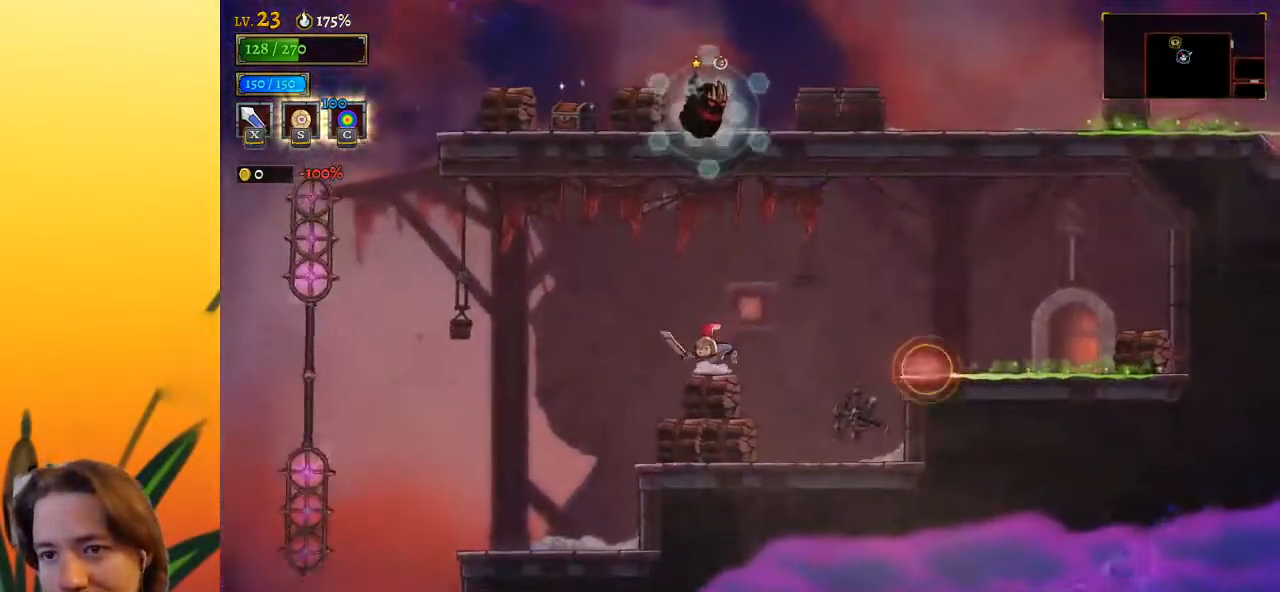
{"keys": ["left", "z"], "events": [[50, "left", "down"], [83, "z", "down"]]}
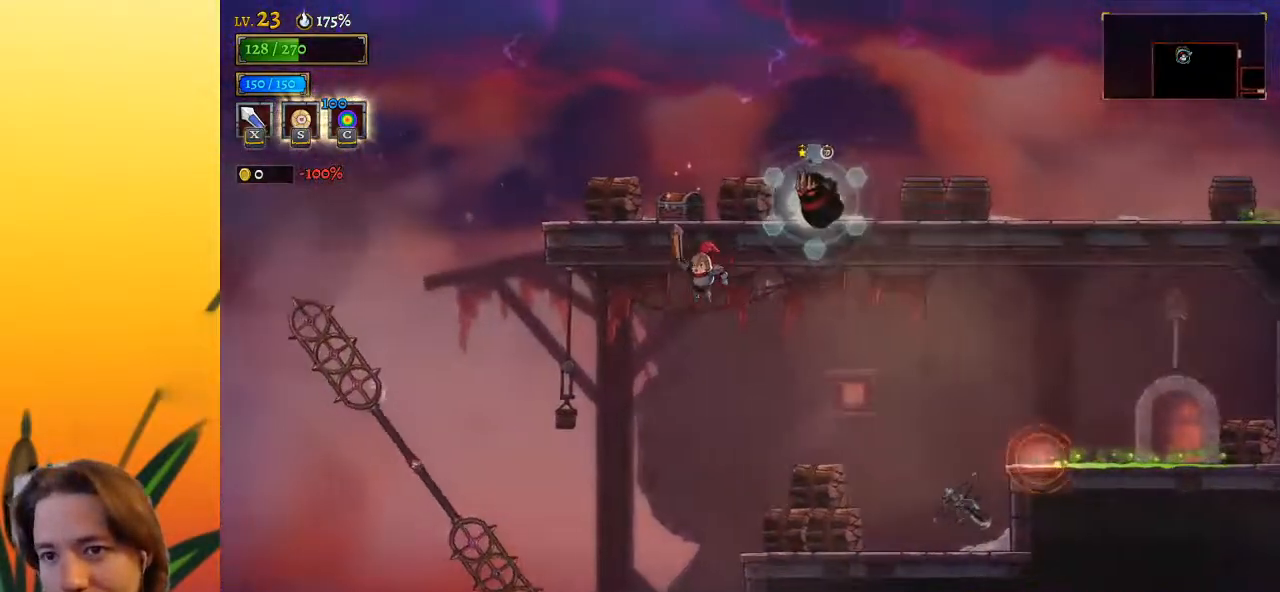
{"keys": ["down", "left"], "events": [[150, "z", "up"], [433, "down", "down"]]}
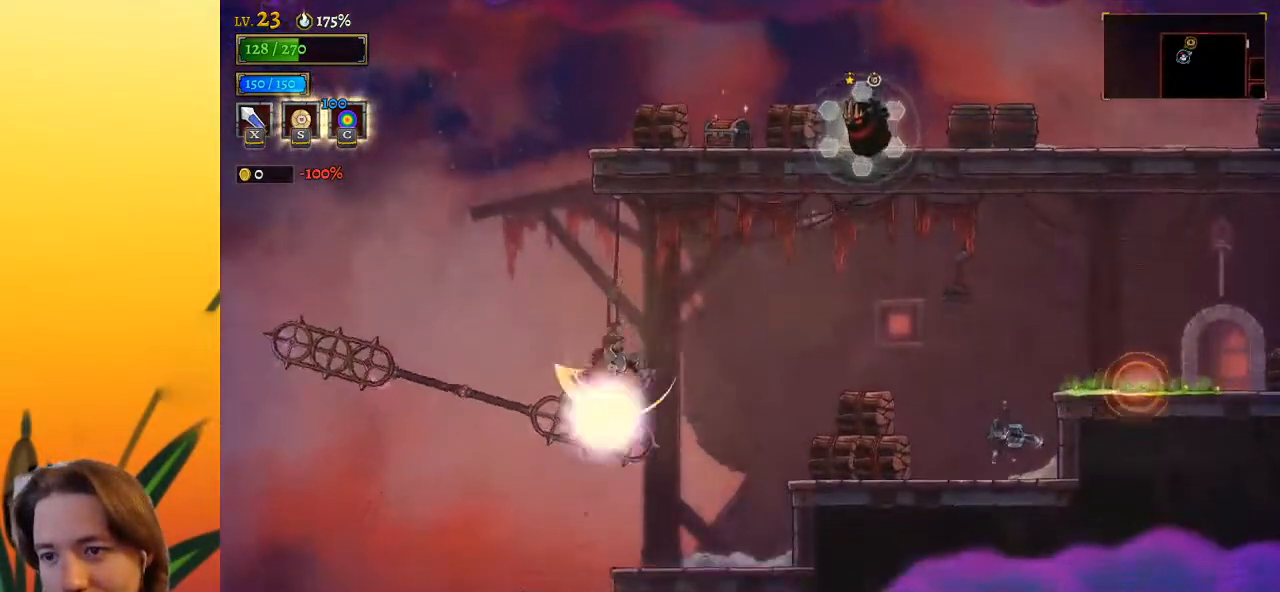
{"keys": ["down"], "events": [[167, "down", "up"], [217, "left", "up"], [500, "down", "down"]]}